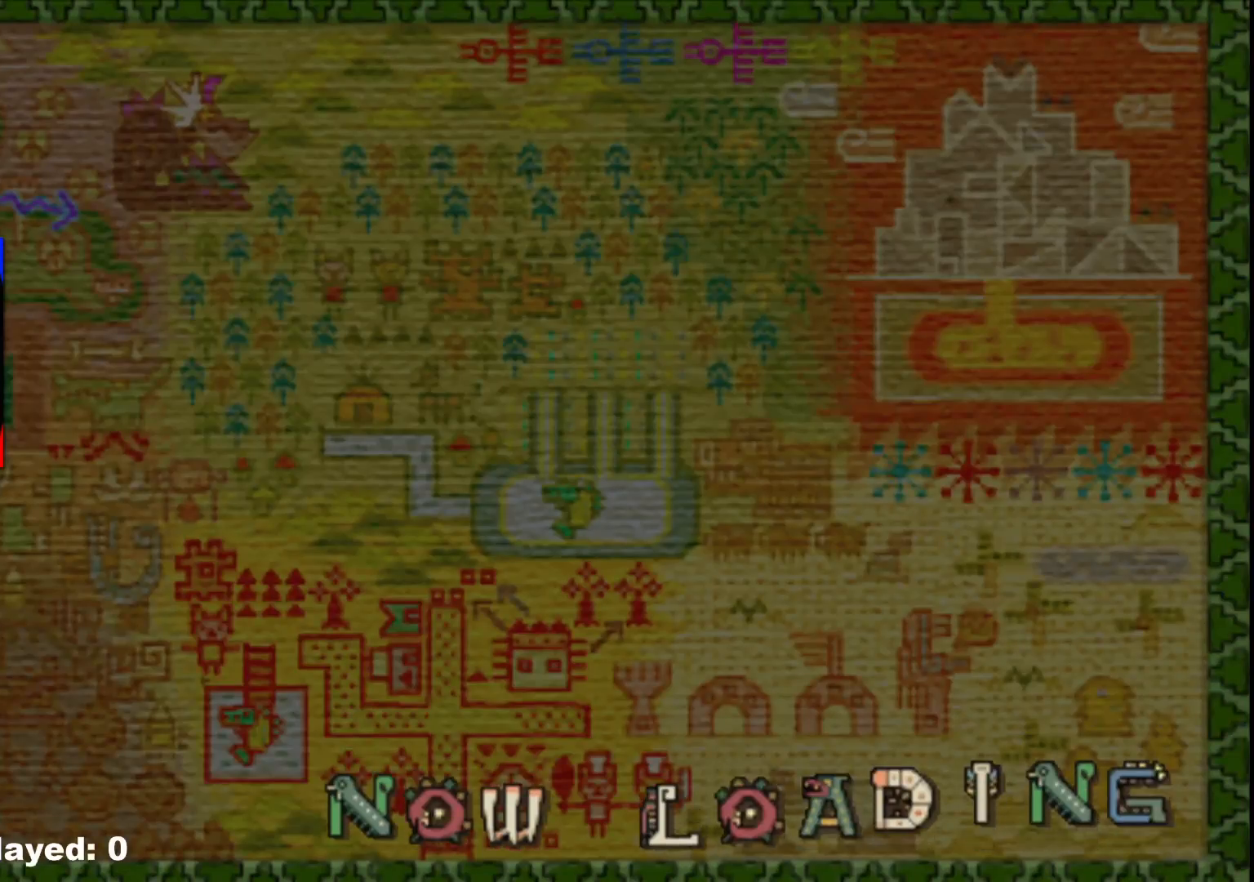
Gameplay with a controller (Xbox layout); each line is a JSON object with the inputs held at the frame after it (dt_ms = milliseconds from this image to that frame). "events" lists button and stick changes between this image and that frame as [ms after this image, input, new state], when the widget could be followed in between. Not read: L2 L3 R1 R3.
{"dt_ms": 500, "buttons": [], "left_stick": "right", "right_stick": "center", "events": [[183, "left_stick", "up-right"], [400, "left_stick", "right"]]}
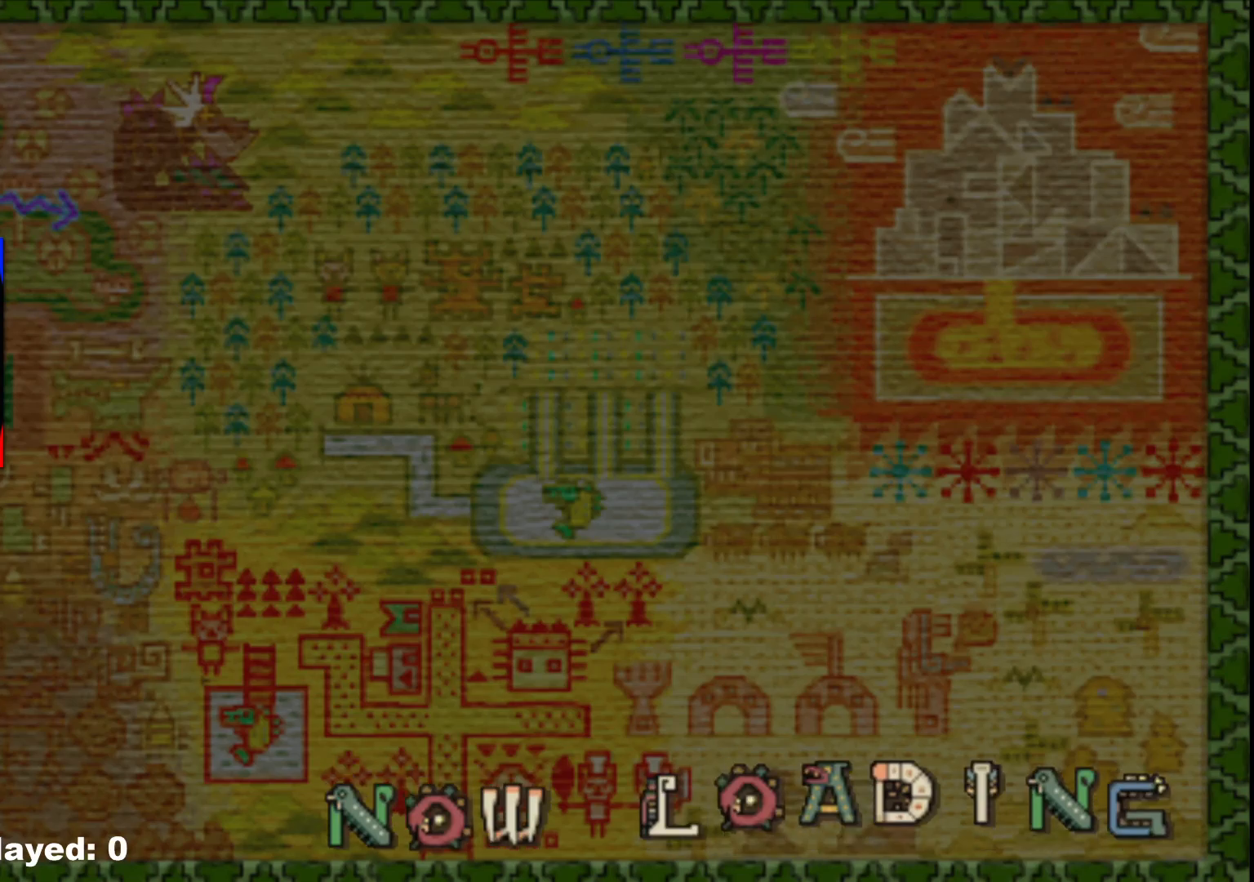
{"dt_ms": 500, "buttons": [], "left_stick": "right", "right_stick": "center", "events": []}
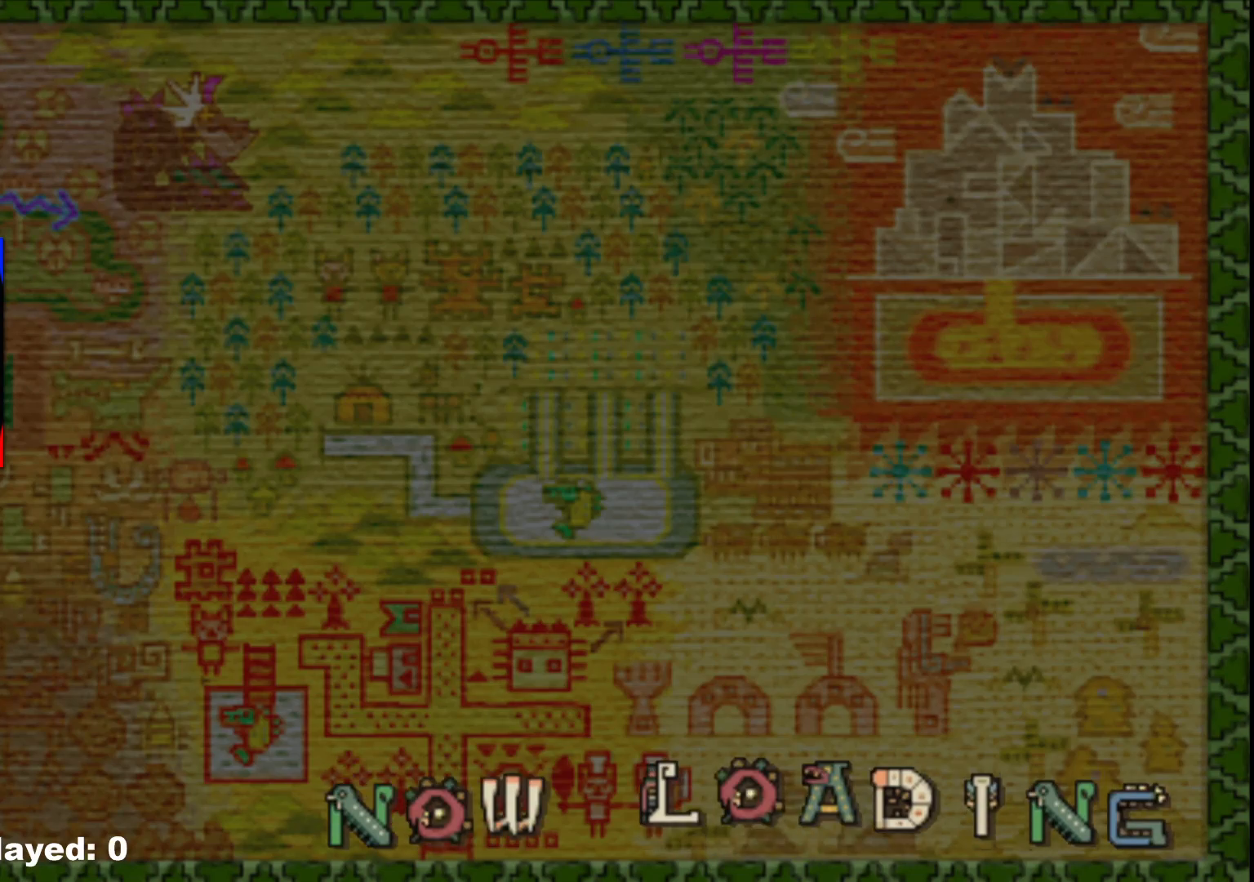
{"dt_ms": 500, "buttons": [], "left_stick": "right", "right_stick": "center", "events": []}
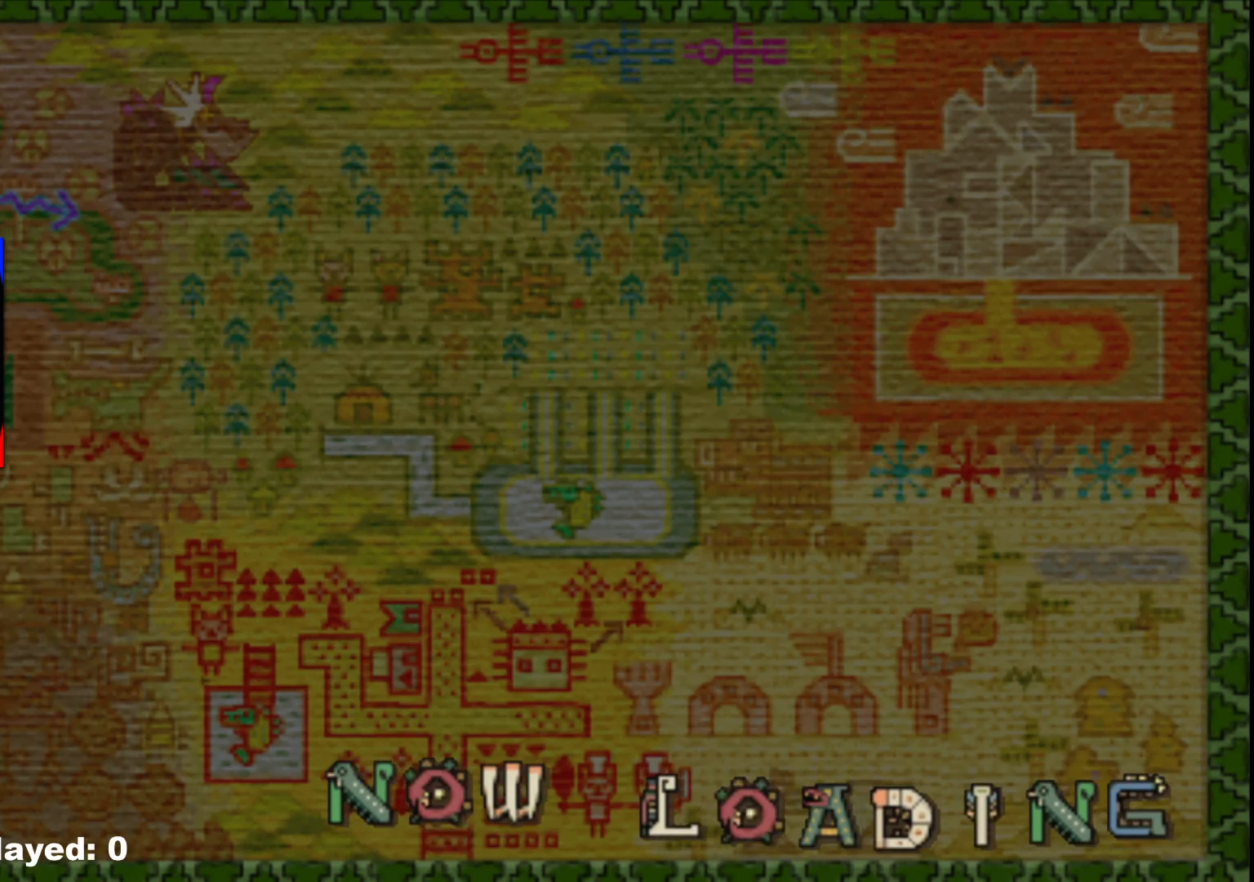
{"dt_ms": 500, "buttons": [], "left_stick": "right", "right_stick": "center", "events": []}
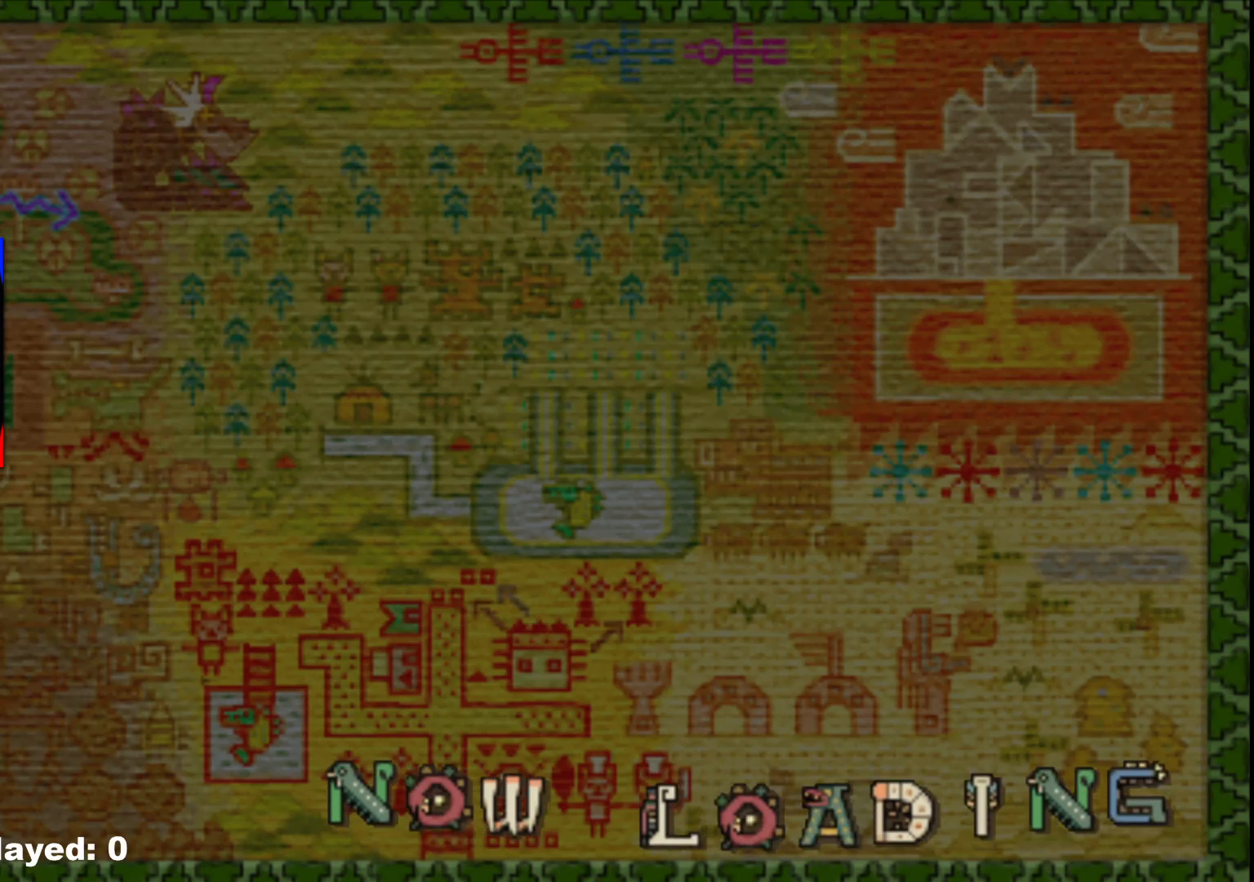
{"dt_ms": 500, "buttons": [], "left_stick": "right", "right_stick": "center", "events": []}
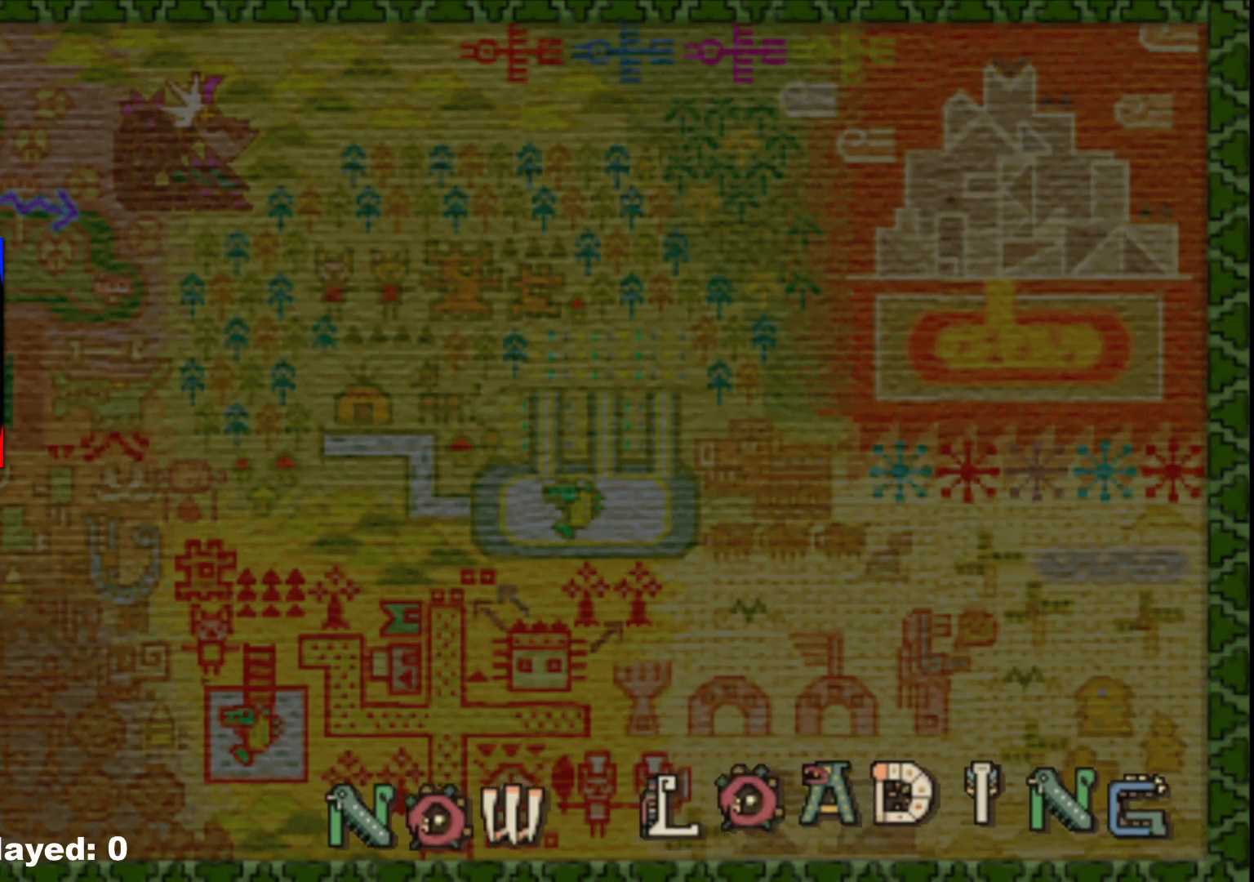
{"dt_ms": 500, "buttons": [], "left_stick": "right", "right_stick": "center", "events": []}
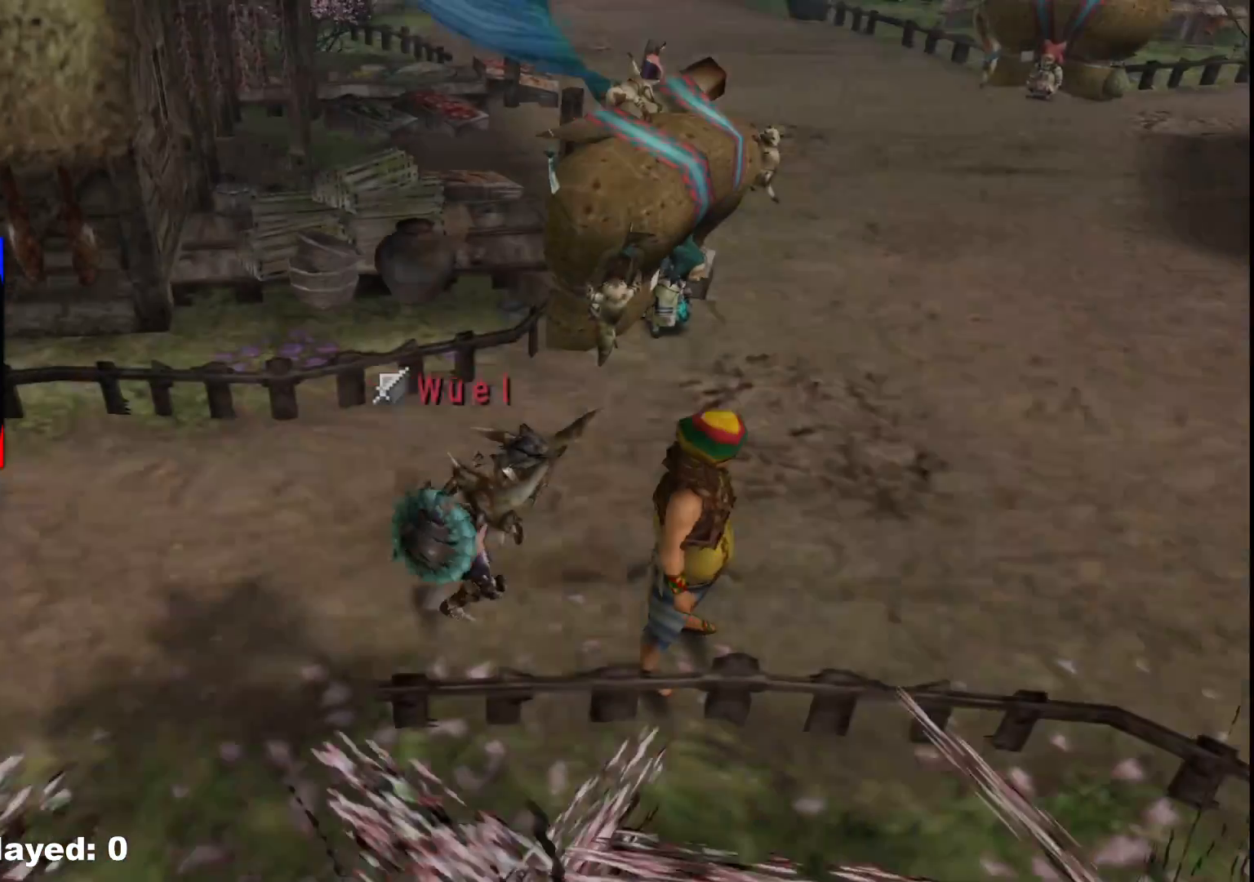
{"dt_ms": 500, "buttons": [], "left_stick": "right", "right_stick": "center", "events": []}
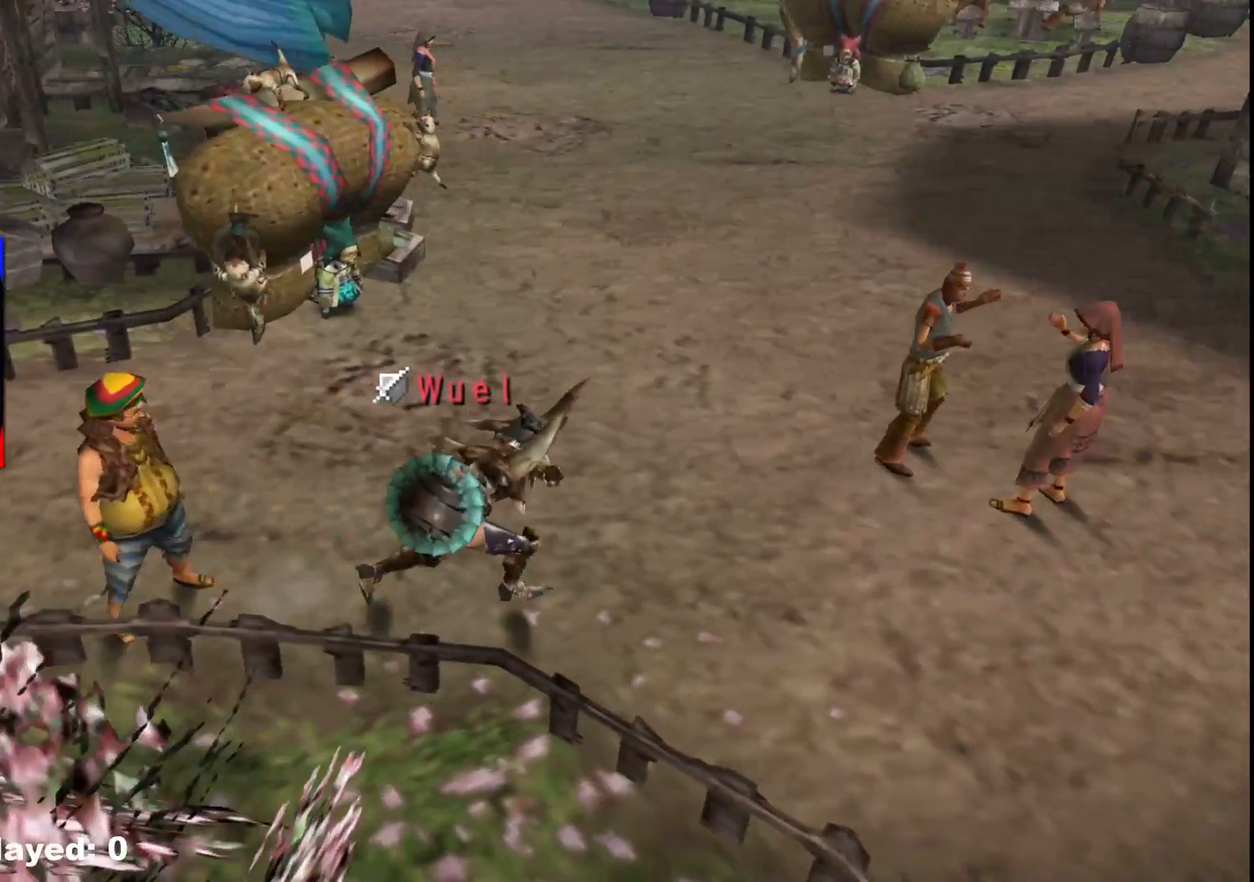
{"dt_ms": 500, "buttons": [], "left_stick": "right", "right_stick": "center", "events": []}
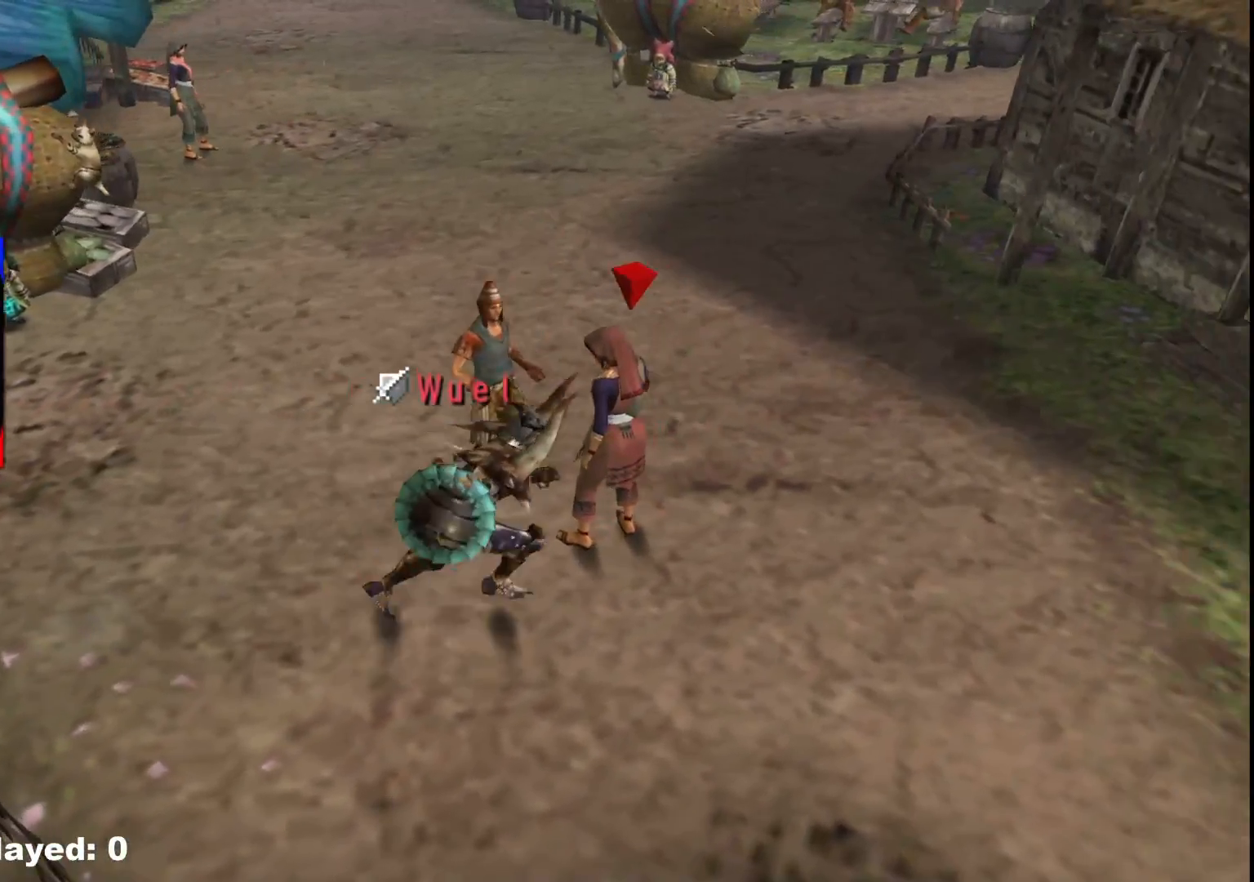
{"dt_ms": 500, "buttons": [], "left_stick": "up-right", "right_stick": "center", "events": [[483, "left_stick", "up-right"]]}
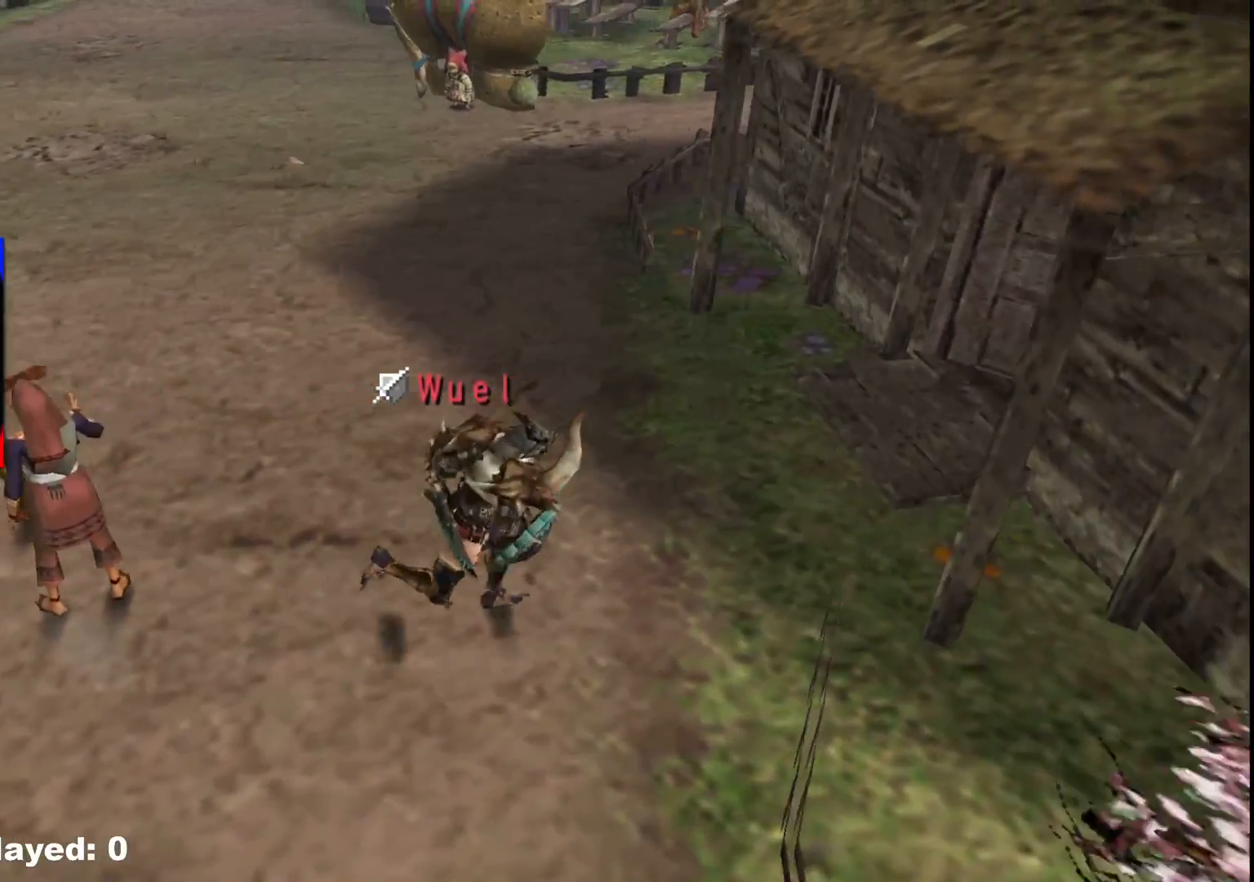
{"dt_ms": 500, "buttons": ["X"], "left_stick": "up-right", "right_stick": "center", "events": [[267, "X", "down"], [367, "X", "up"], [467, "X", "down"]]}
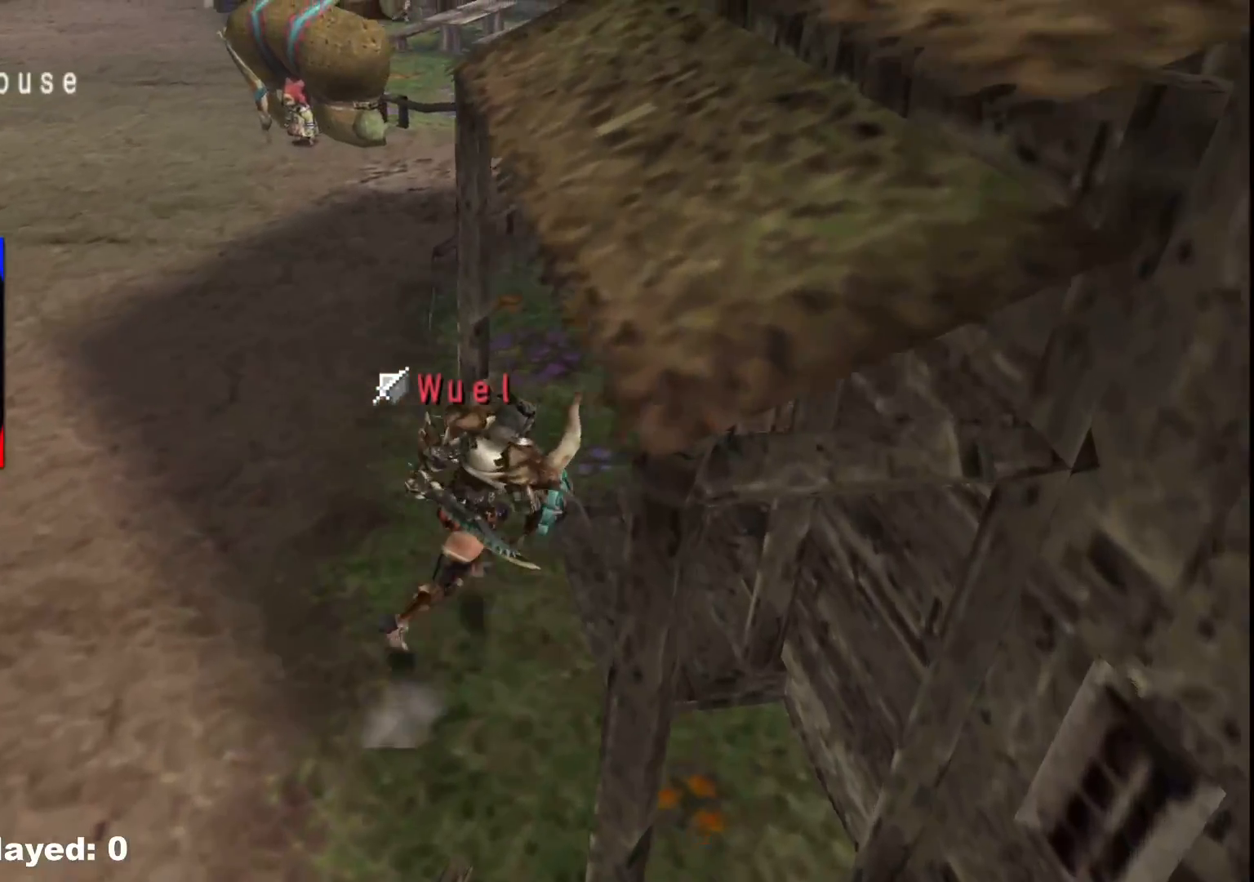
{"dt_ms": 500, "buttons": [], "left_stick": "left", "right_stick": "center", "events": [[67, "X", "up"], [150, "left_stick", "center"], [367, "left_stick", "left"]]}
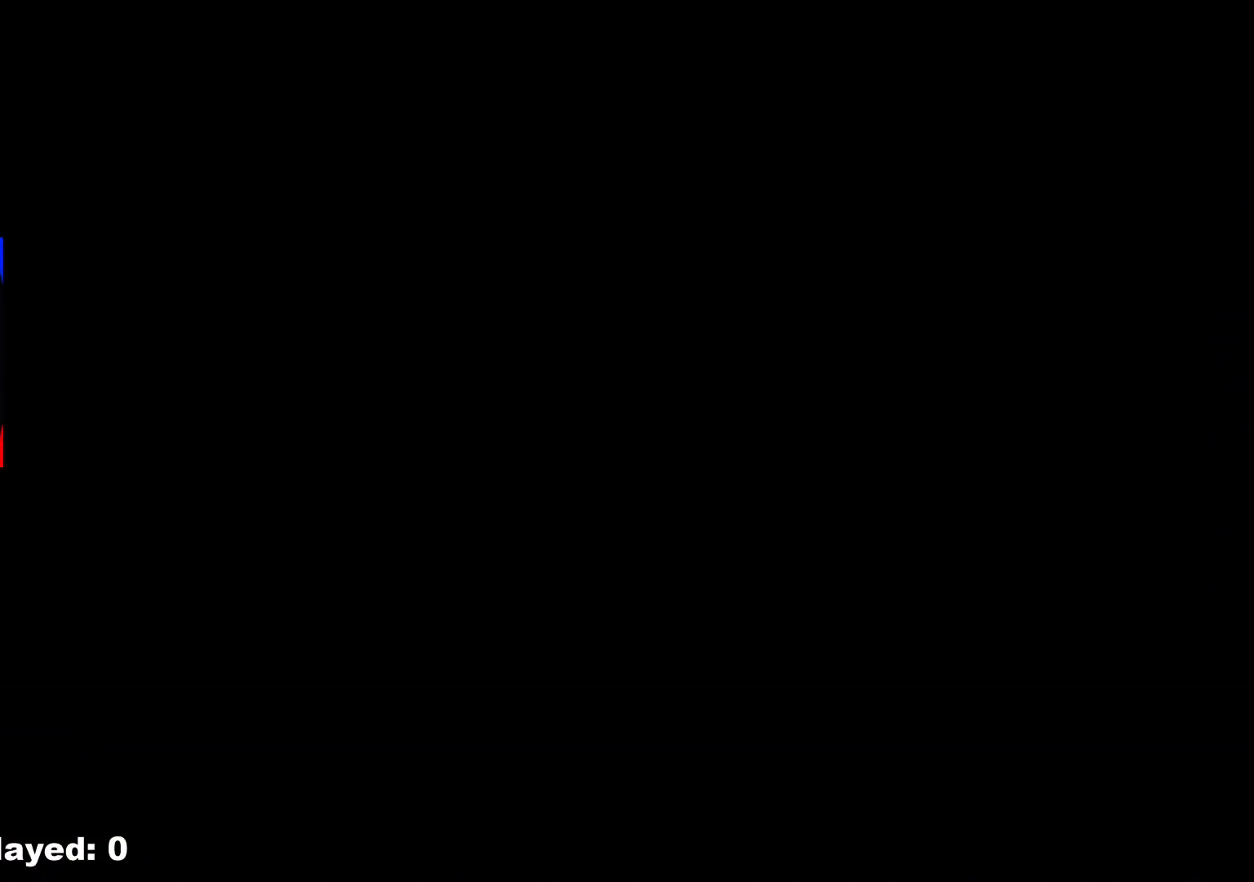
{"dt_ms": 500, "buttons": [], "left_stick": "left", "right_stick": "center", "events": []}
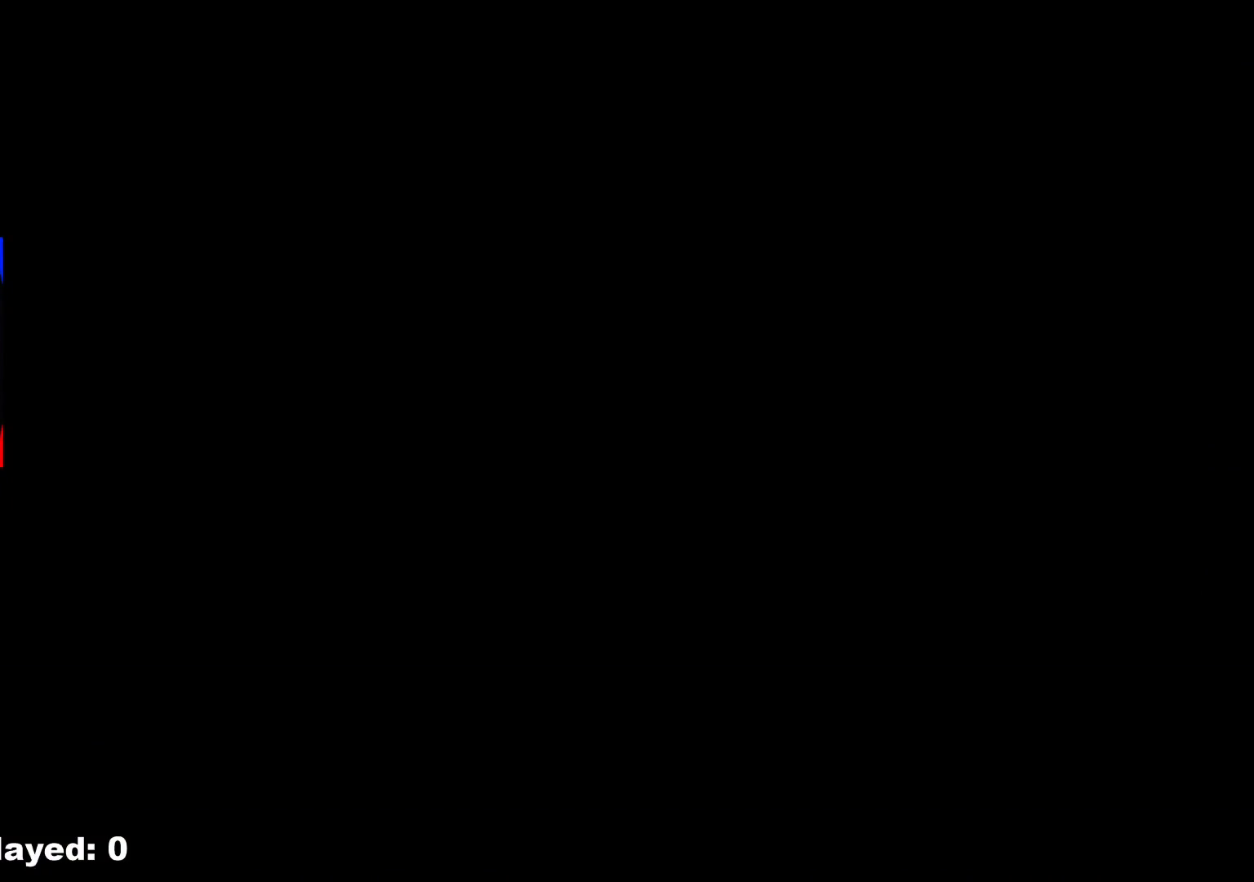
{"dt_ms": 1000, "buttons": [], "left_stick": "left", "right_stick": "center"}
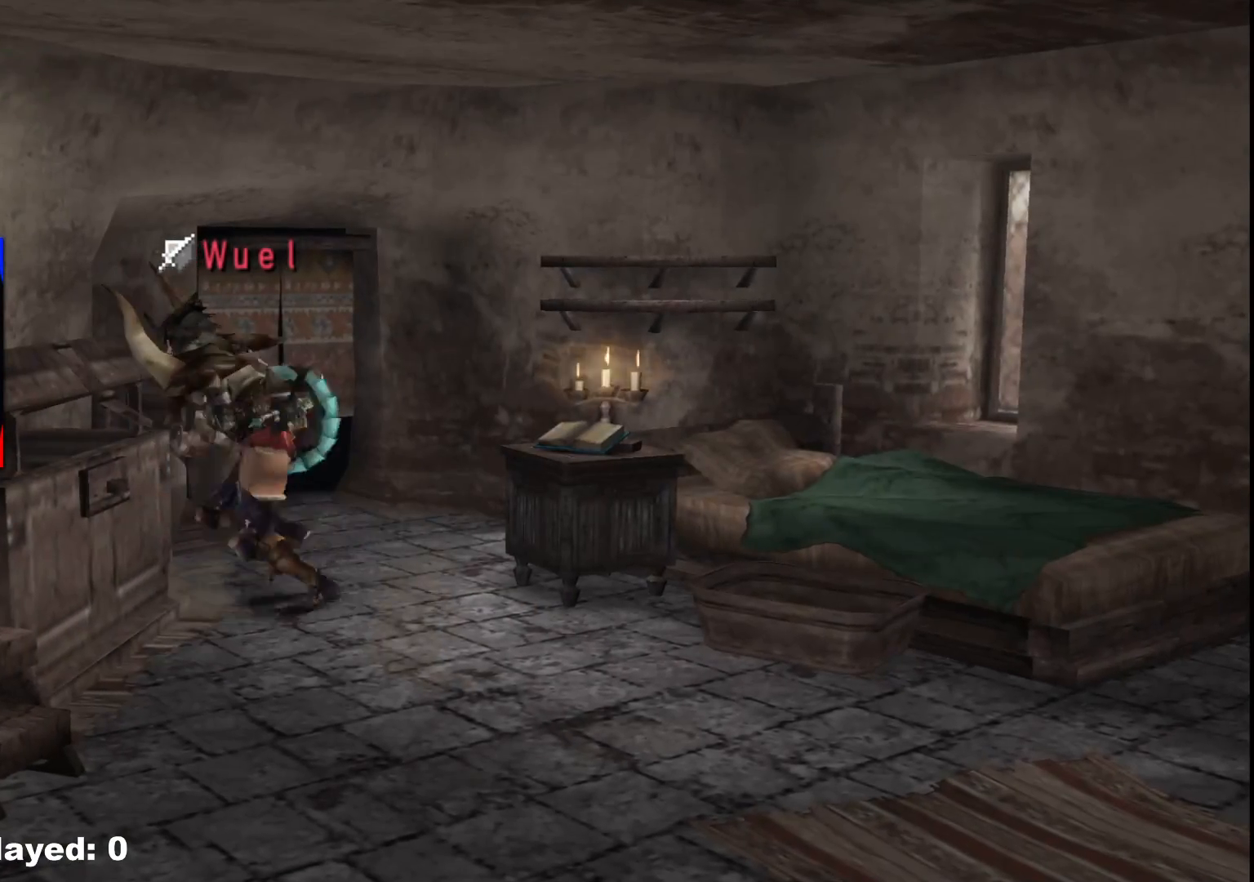
{"dt_ms": 500, "buttons": ["X"], "left_stick": "left", "right_stick": "center", "events": [[433, "X", "down"]]}
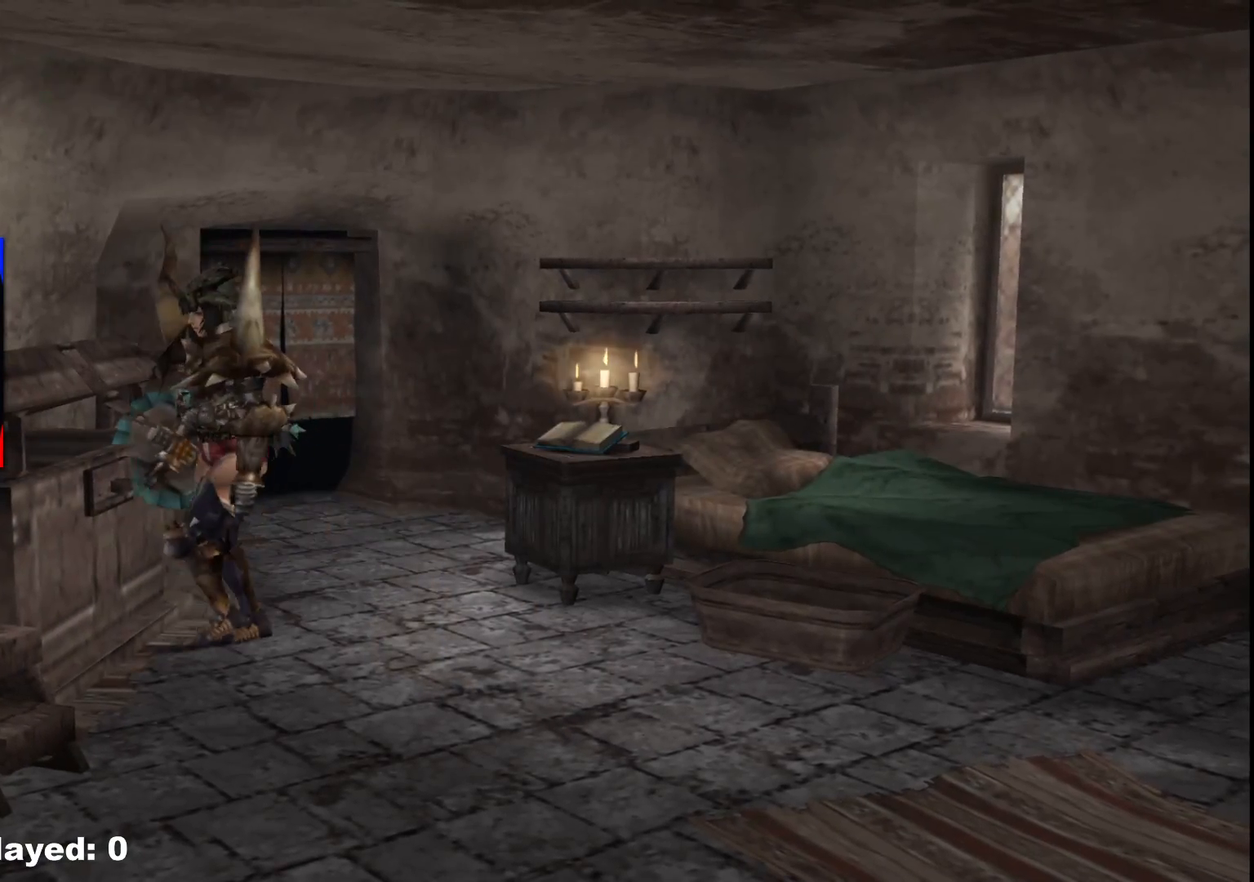
{"dt_ms": 500, "buttons": ["DPAD_LEFT"], "left_stick": "center", "right_stick": "center", "events": [[50, "X", "up"], [200, "A", "down"], [233, "left_stick", "center"], [300, "A", "up"], [500, "DPAD_LEFT", "down"]]}
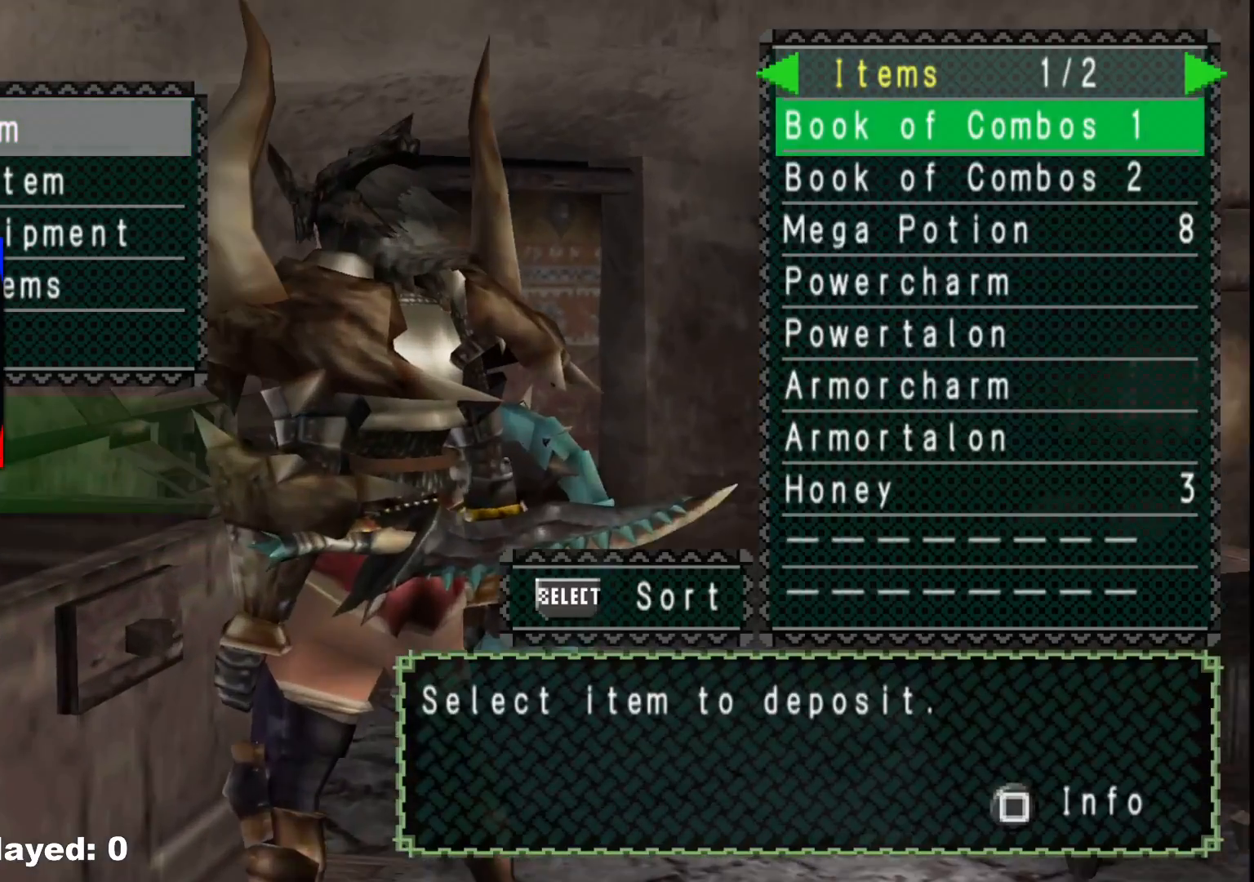
{"dt_ms": 500, "buttons": [], "left_stick": "center", "right_stick": "center", "events": [[100, "DPAD_LEFT", "up"], [433, "DPAD_RIGHT", "down"], [467, "DPAD_RIGHT", "up"]]}
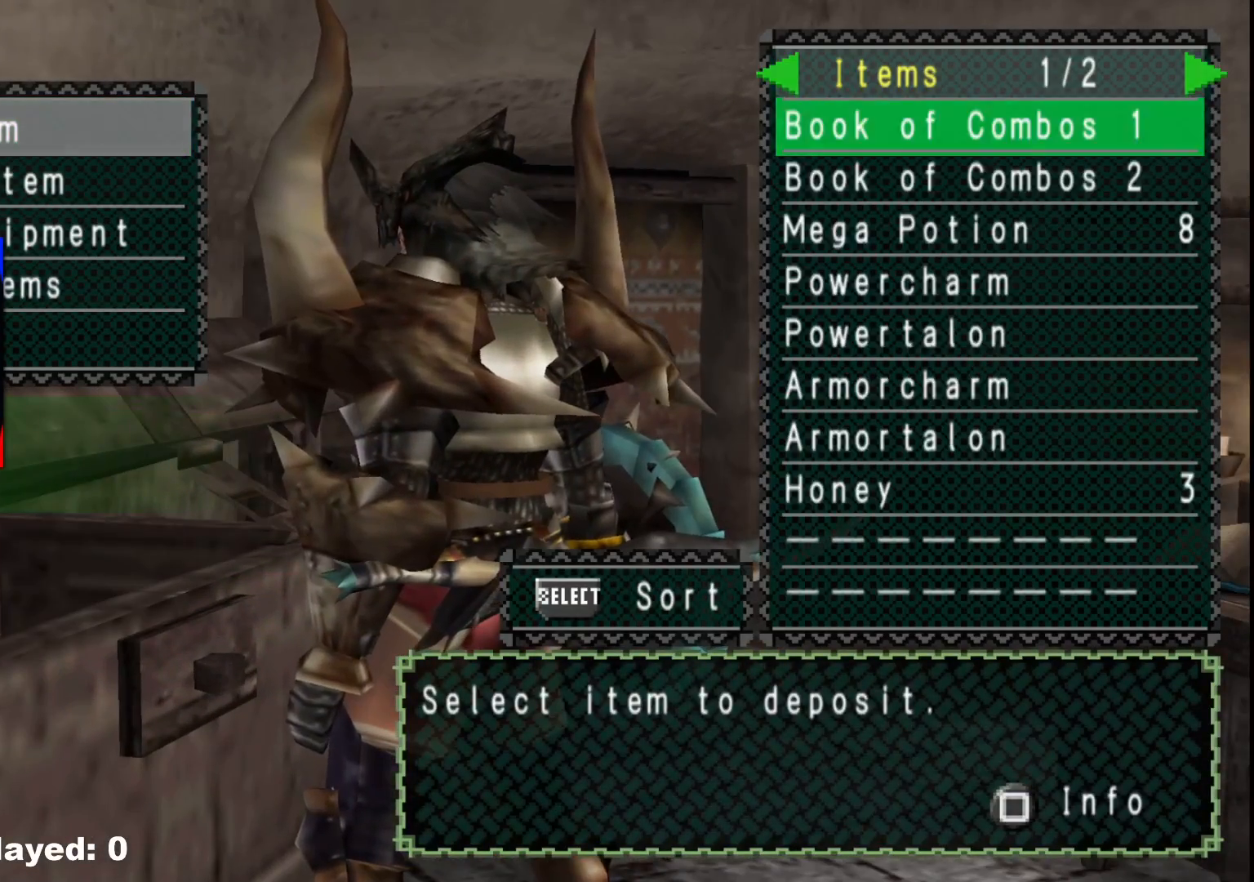
{"dt_ms": 500, "buttons": [], "left_stick": "center", "right_stick": "center", "events": [[83, "DPAD_UP", "down"], [167, "DPAD_UP", "up"], [250, "DPAD_UP", "down"], [333, "DPAD_UP", "up"], [383, "DPAD_UP", "down"], [467, "DPAD_UP", "up"]]}
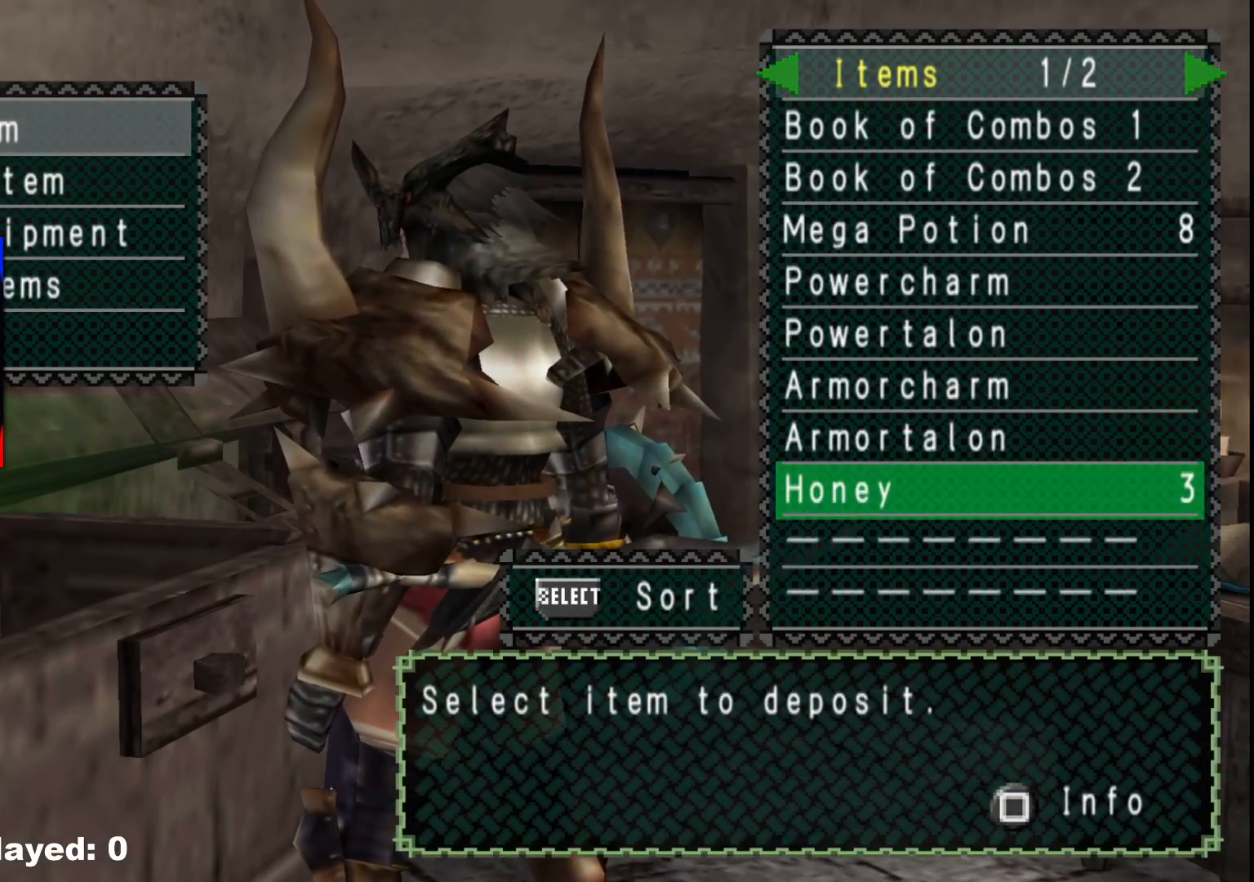
{"dt_ms": 500, "buttons": [], "left_stick": "center", "right_stick": "center", "events": [[50, "A", "down"], [150, "A", "up"], [217, "A", "down"], [317, "A", "up"]]}
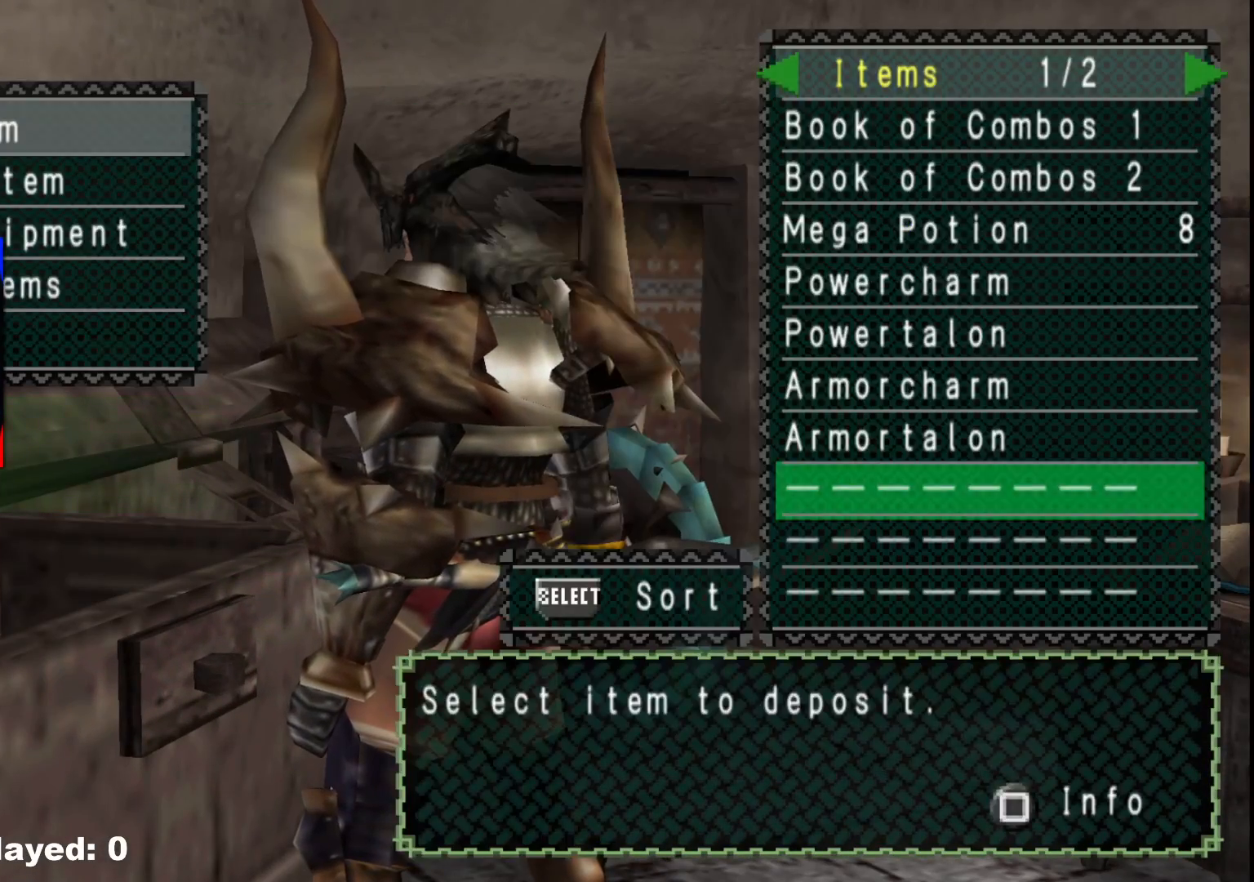
{"dt_ms": 500, "buttons": [], "left_stick": "center", "right_stick": "center", "events": [[283, "SELECT", "down"], [433, "SELECT", "up"]]}
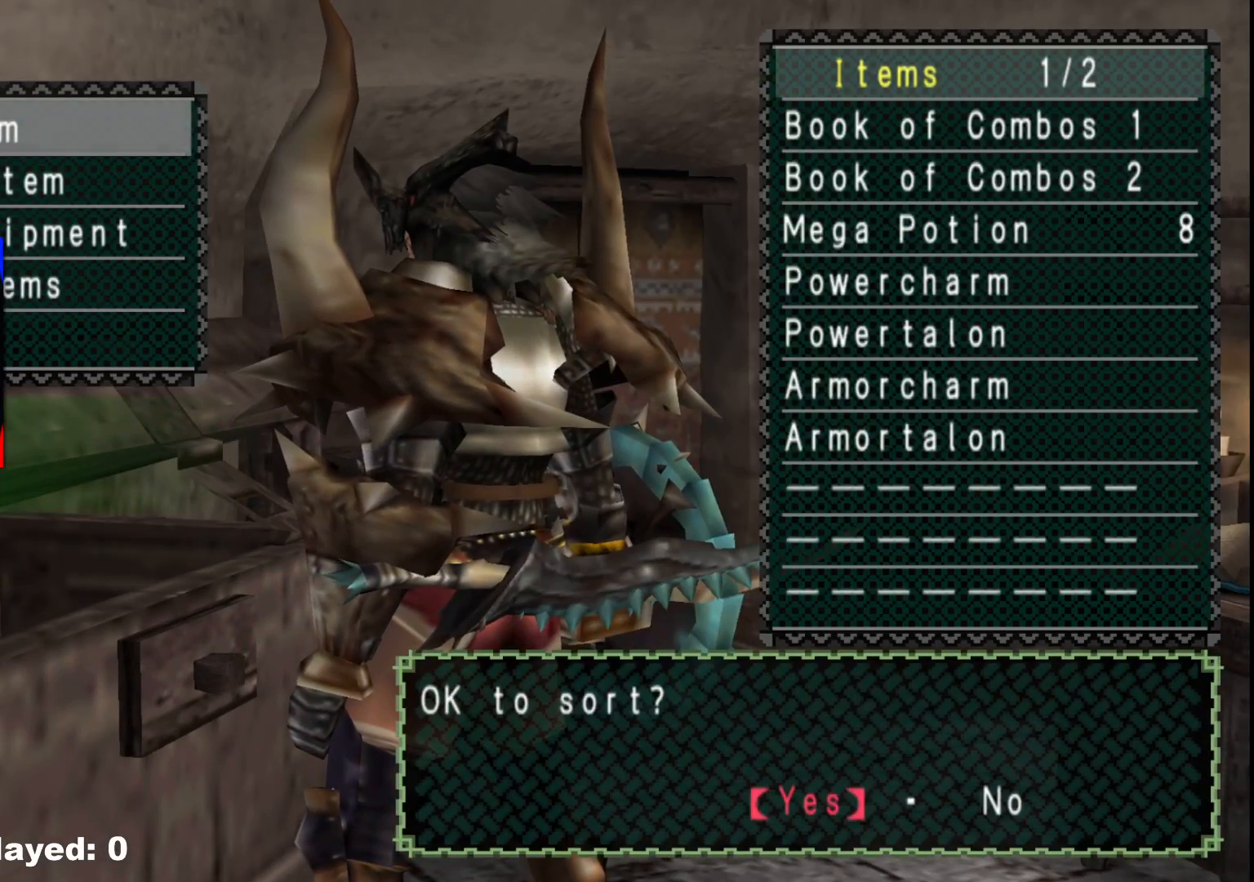
{"dt_ms": 500, "buttons": [], "left_stick": "center", "right_stick": "center", "events": [[50, "A", "down"], [150, "A", "up"], [400, "B", "down"], [500, "B", "up"]]}
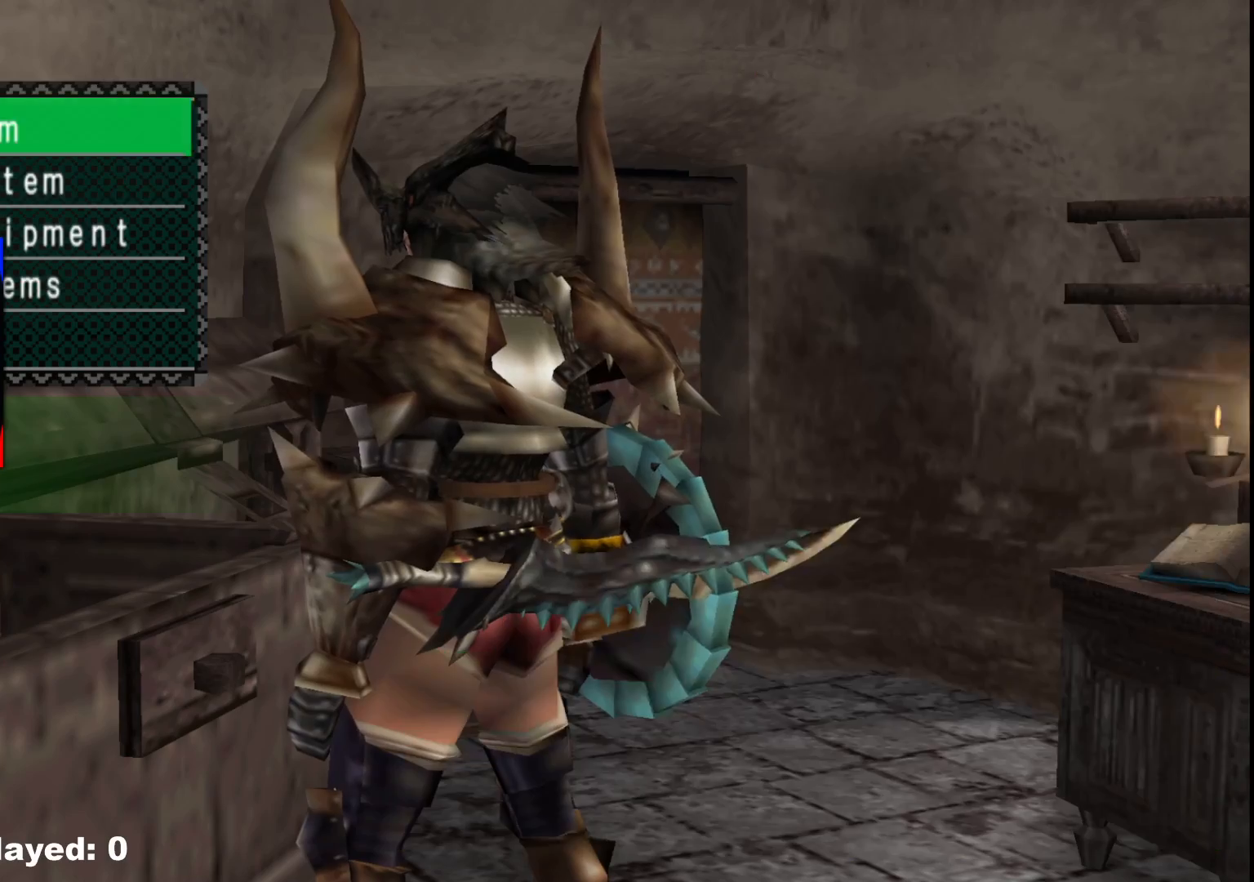
{"dt_ms": 500, "buttons": ["SELECT"], "left_stick": "center", "right_stick": "center", "events": [[50, "DPAD_DOWN", "down"], [133, "DPAD_DOWN", "up"], [200, "A", "down"], [267, "A", "up"], [383, "SELECT", "down"]]}
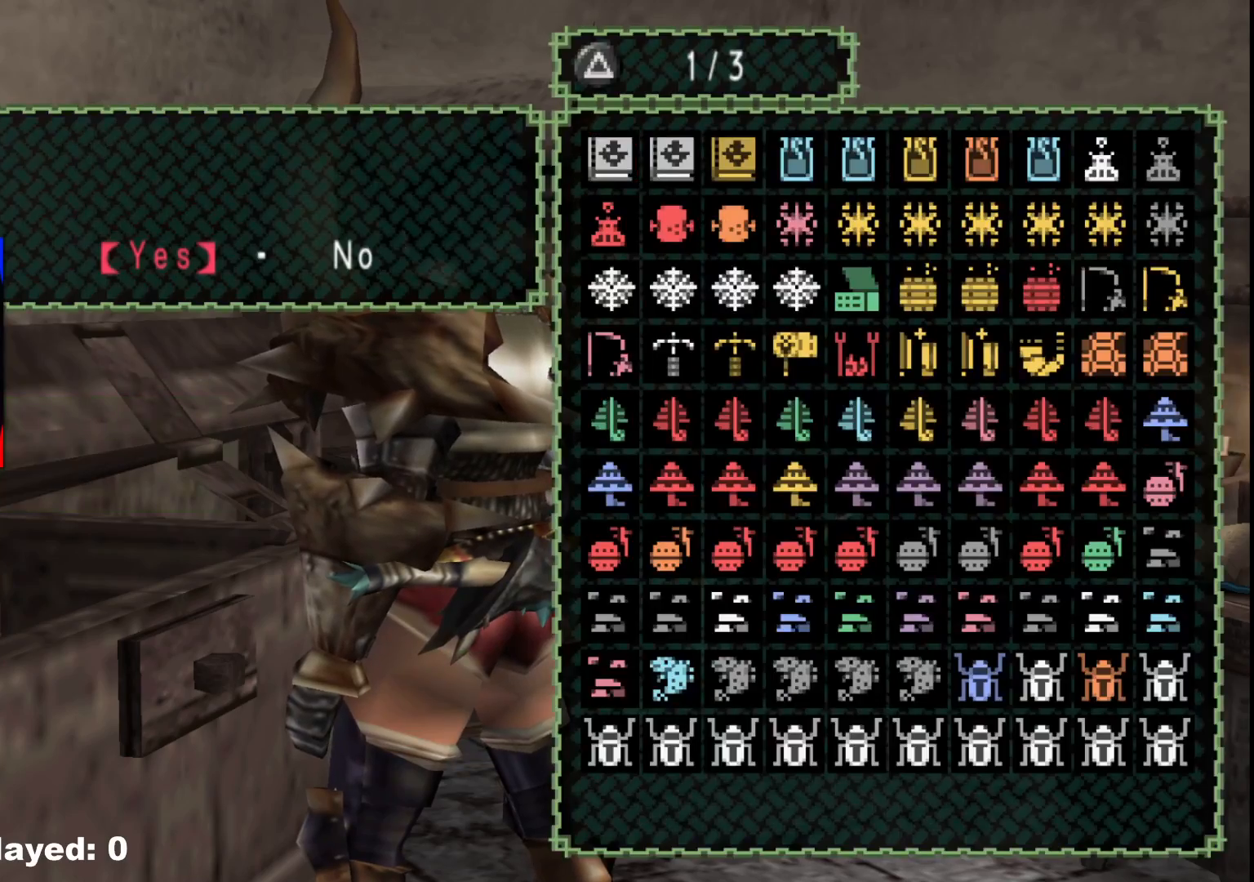
{"dt_ms": 500, "buttons": ["B"], "left_stick": "center", "right_stick": "center", "events": [[33, "SELECT", "up"], [233, "A", "down"], [317, "A", "up"], [467, "B", "down"]]}